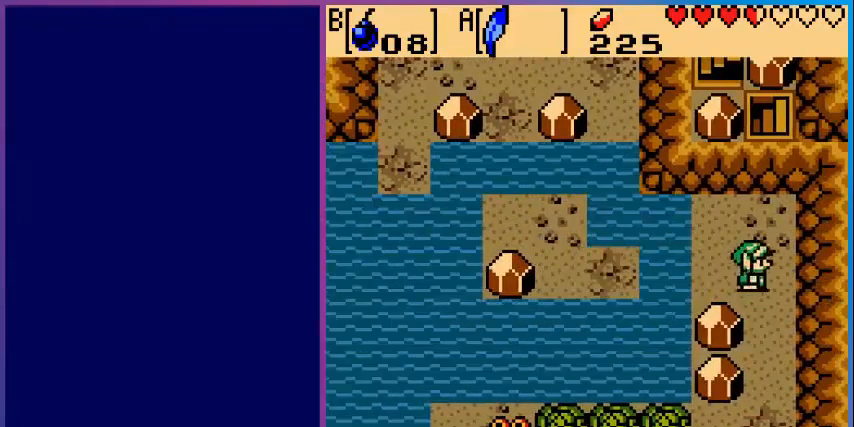
Gameplay with a controller (Nintendo layout); each line is a JSON object with the inputs held at the frame after it. "events" lists button and stick changes between this image and that frame as [ms after this image, input, new state], when the widget could be followed in between. Not read: L3 R3.
{"buttons": ["DPAD_DOWN"], "events": [[80, "DPAD_DOWN", "down"], [120, "DPAD_RIGHT", "up"]]}
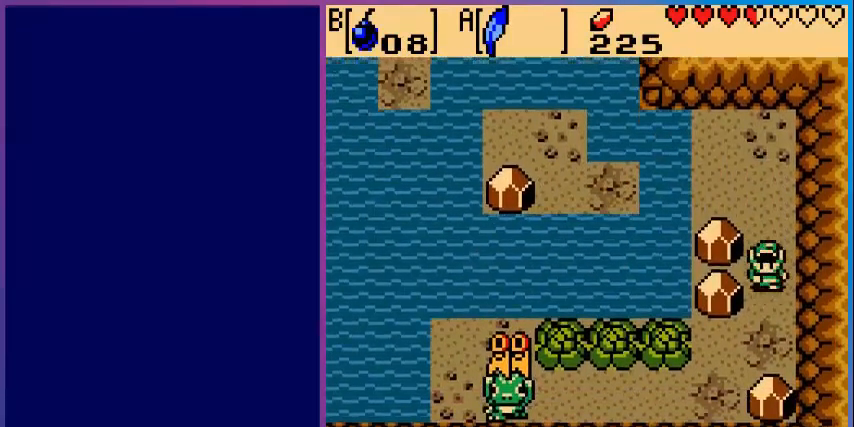
{"buttons": ["DPAD_LEFT"], "events": [[360, "DPAD_LEFT", "down"], [440, "DPAD_DOWN", "up"]]}
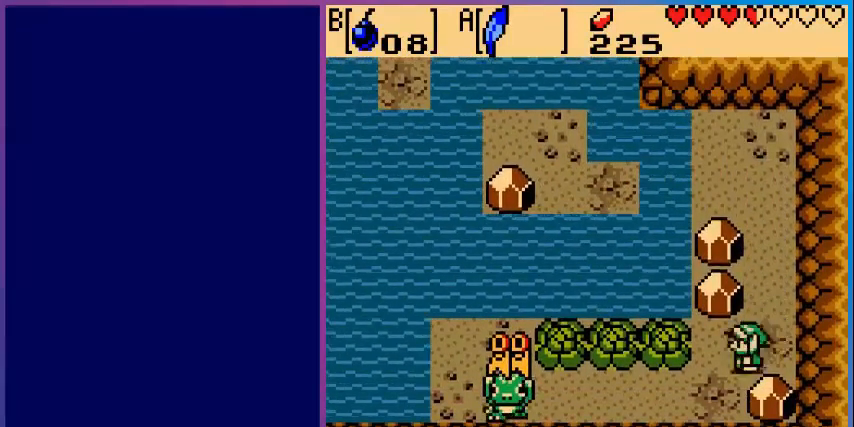
{"buttons": ["DPAD_LEFT"], "events": [[80, "DPAD_DOWN", "down"], [80, "DPAD_LEFT", "up"], [280, "DPAD_LEFT", "down"], [320, "DPAD_DOWN", "up"]]}
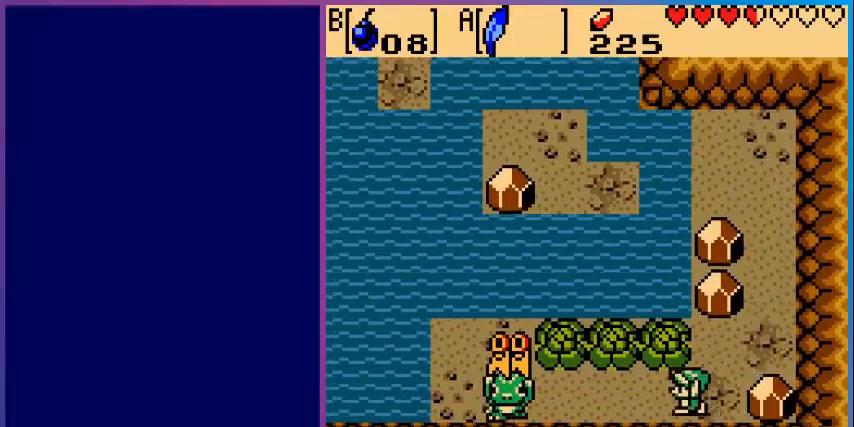
{"buttons": ["DPAD_LEFT"], "events": []}
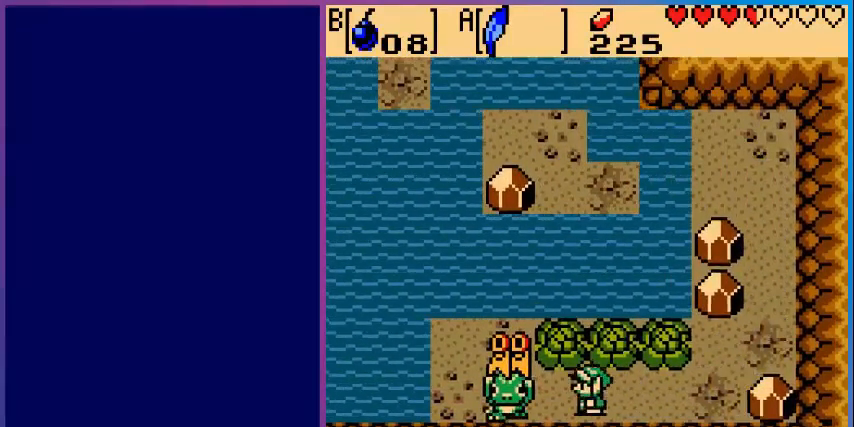
{"buttons": [], "events": [[200, "A", "down"], [240, "DPAD_LEFT", "up"], [400, "A", "up"]]}
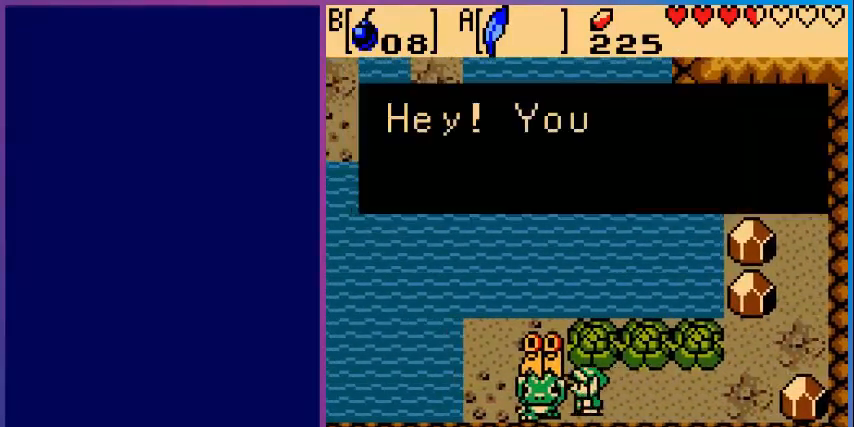
{"buttons": [], "events": [[200, "A", "down"], [320, "A", "up"]]}
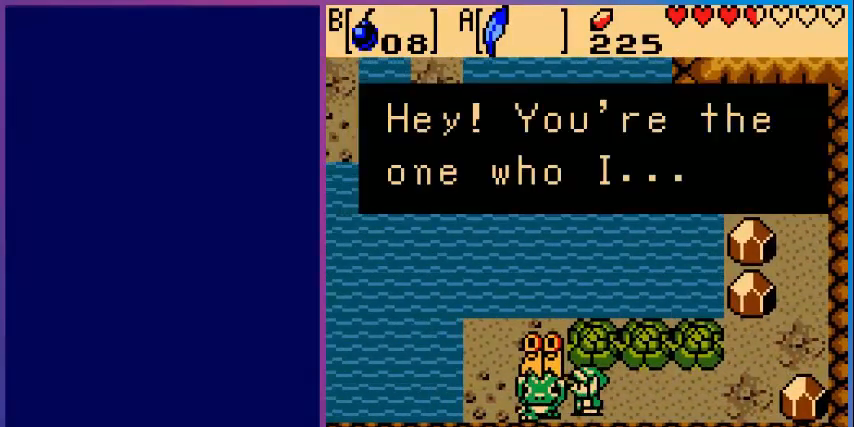
{"buttons": [], "events": []}
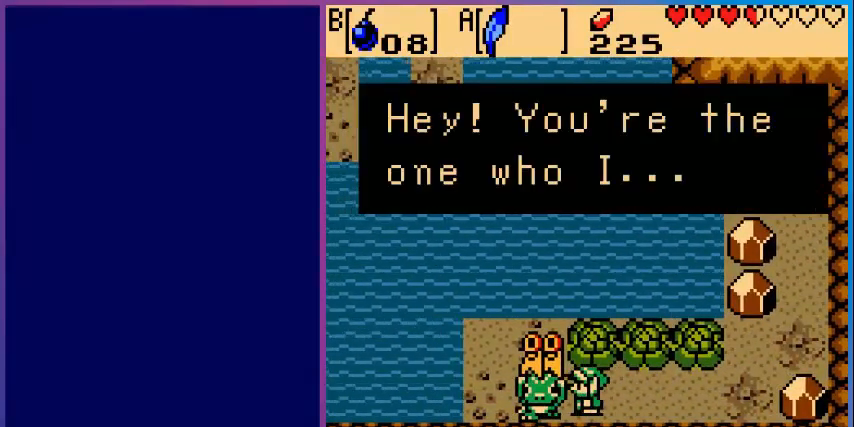
{"buttons": ["A"], "events": [[160, "A", "down"], [280, "A", "up"], [440, "A", "down"]]}
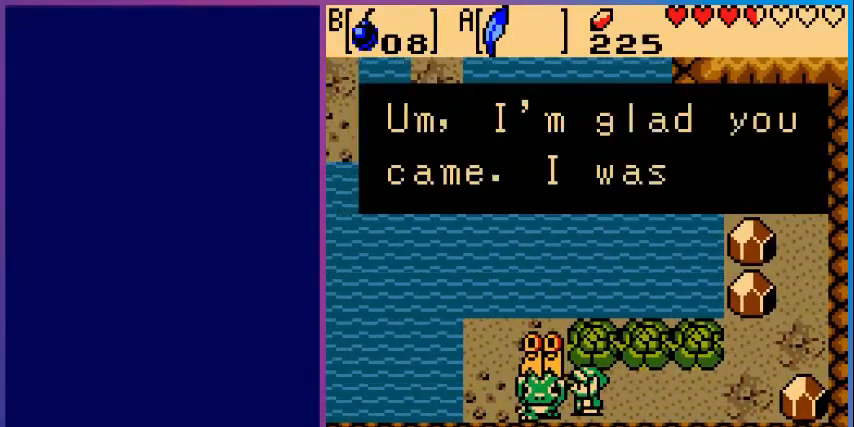
{"buttons": [], "events": [[80, "A", "up"]]}
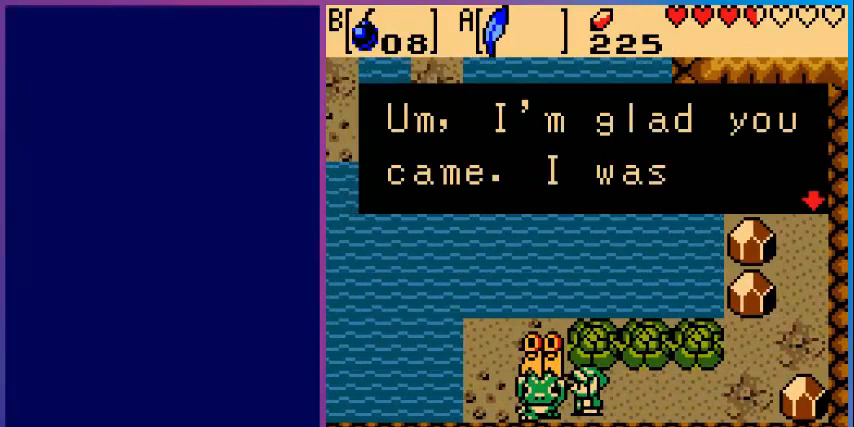
{"buttons": ["A"], "events": [[400, "A", "down"]]}
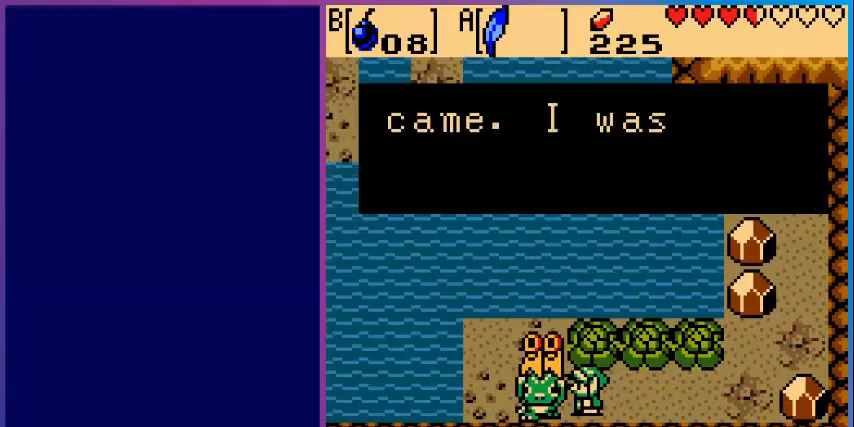
{"buttons": ["A"], "events": [[40, "A", "up"], [200, "A", "down"], [320, "A", "up"], [440, "A", "down"]]}
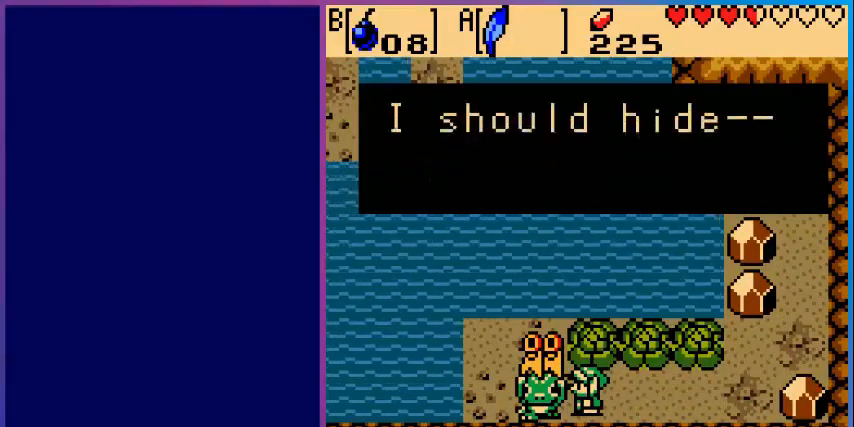
{"buttons": ["A"], "events": [[40, "A", "up"], [160, "A", "down"], [280, "A", "up"], [440, "A", "down"]]}
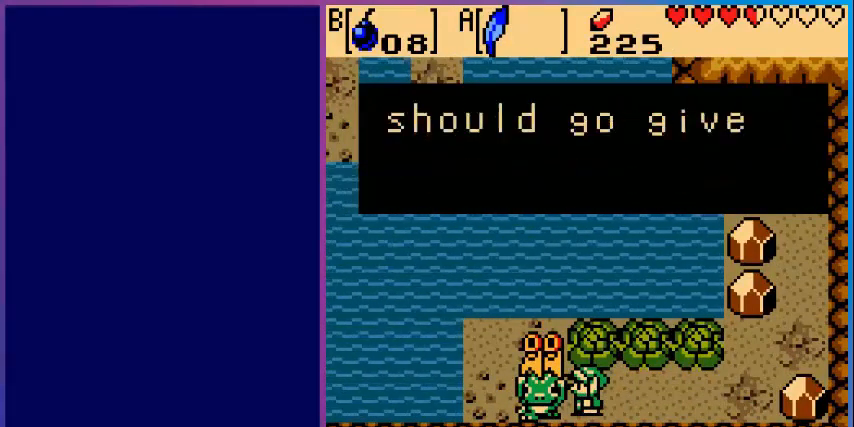
{"buttons": ["A"], "events": [[80, "A", "up"], [200, "A", "down"], [360, "A", "up"], [480, "A", "down"]]}
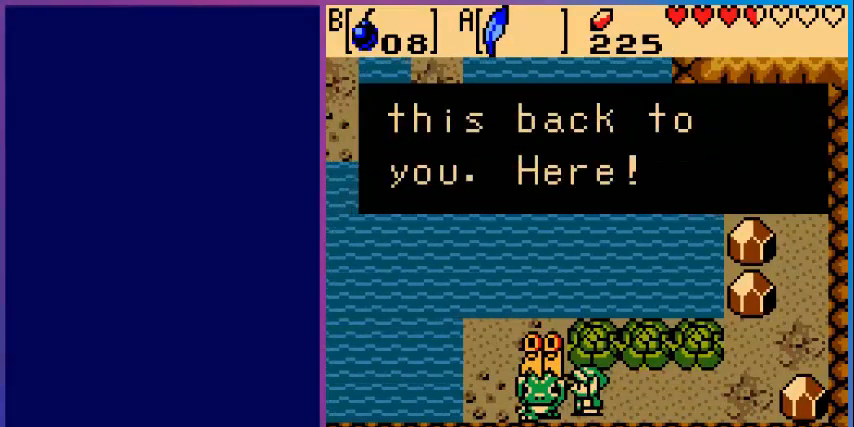
{"buttons": ["DPAD_RIGHT"], "events": [[120, "A", "up"], [480, "DPAD_RIGHT", "down"]]}
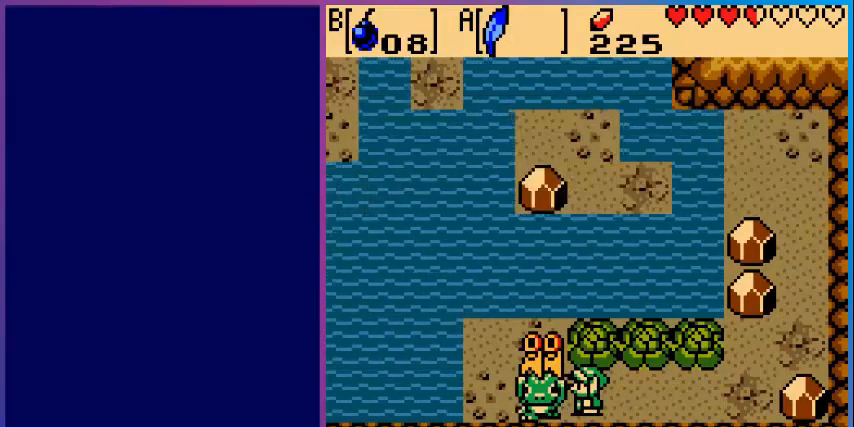
{"buttons": [], "events": [[360, "DPAD_RIGHT", "up"]]}
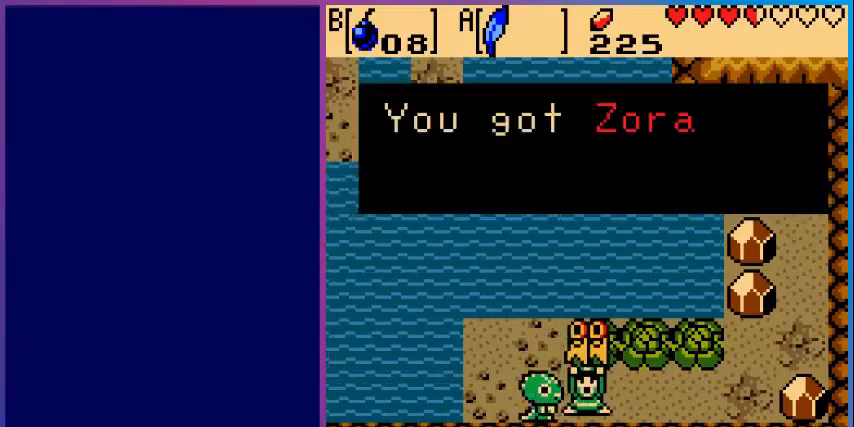
{"buttons": ["A"], "events": [[80, "A", "down"], [200, "A", "up"], [440, "A", "down"]]}
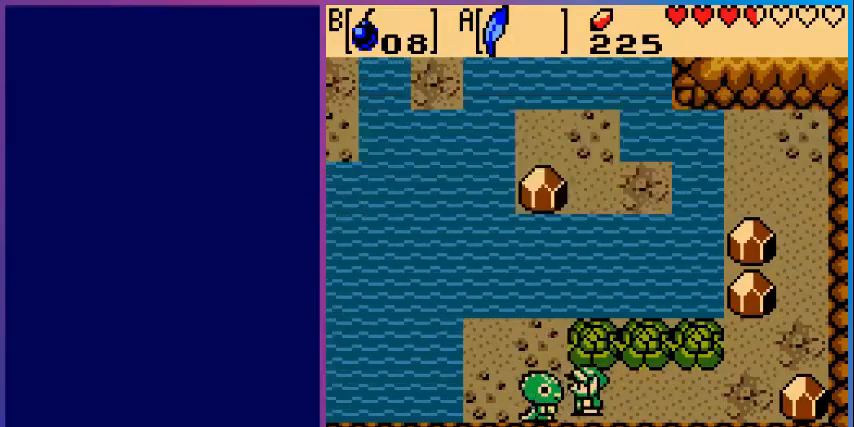
{"buttons": ["DPAD_RIGHT"], "events": [[80, "A", "up"], [360, "DPAD_RIGHT", "down"]]}
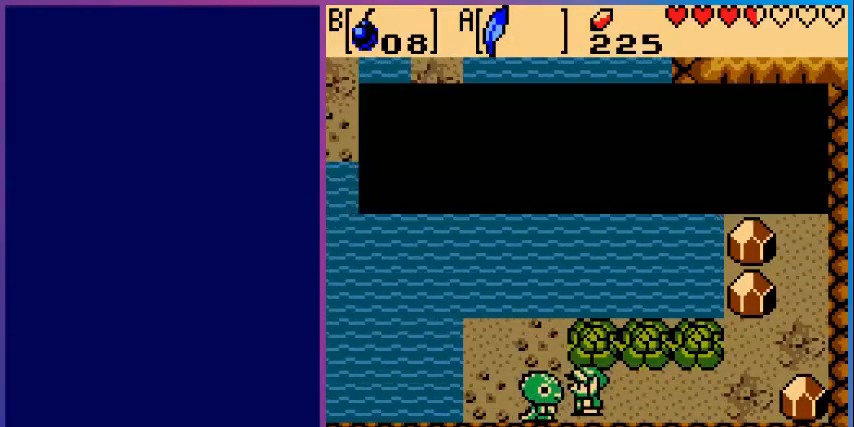
{"buttons": ["A"], "events": [[400, "DPAD_RIGHT", "up"], [440, "A", "down"]]}
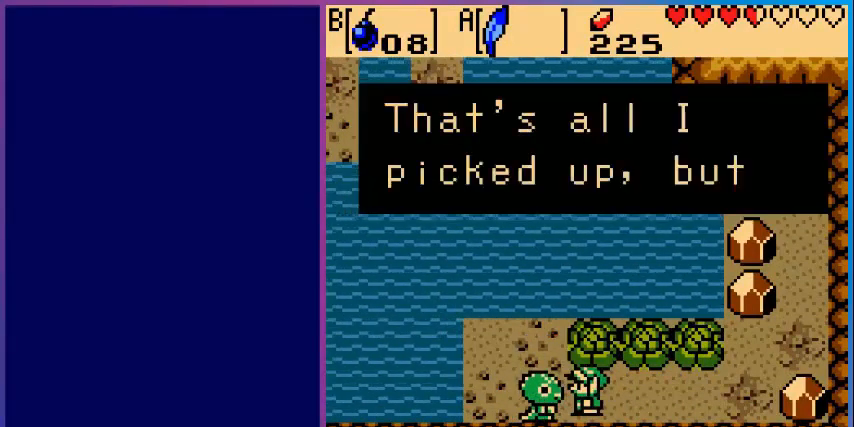
{"buttons": ["A"], "events": [[40, "A", "up"], [520, "A", "down"]]}
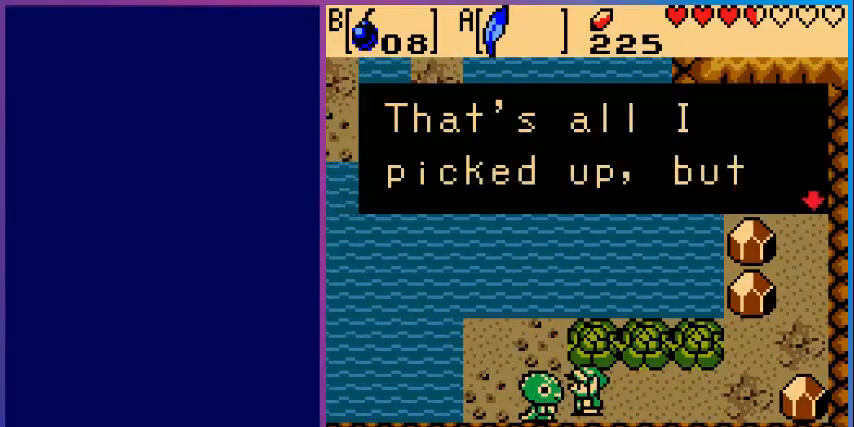
{"buttons": [], "events": [[200, "A", "up"], [280, "A", "down"], [480, "A", "up"]]}
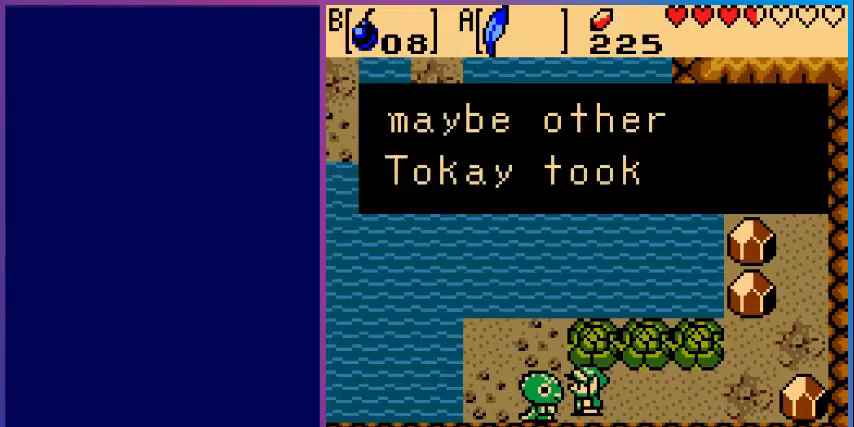
{"buttons": ["DPAD_RIGHT"], "events": [[240, "A", "down"], [400, "A", "up"], [520, "DPAD_RIGHT", "down"]]}
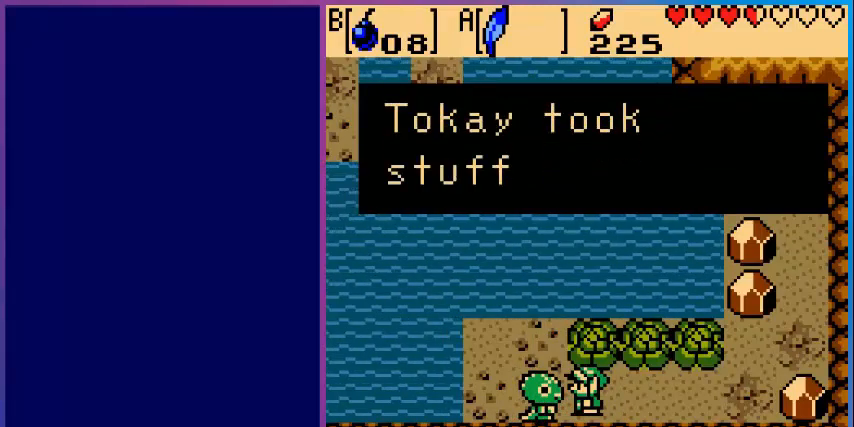
{"buttons": ["DPAD_RIGHT"], "events": [[80, "A", "down"], [240, "A", "up"]]}
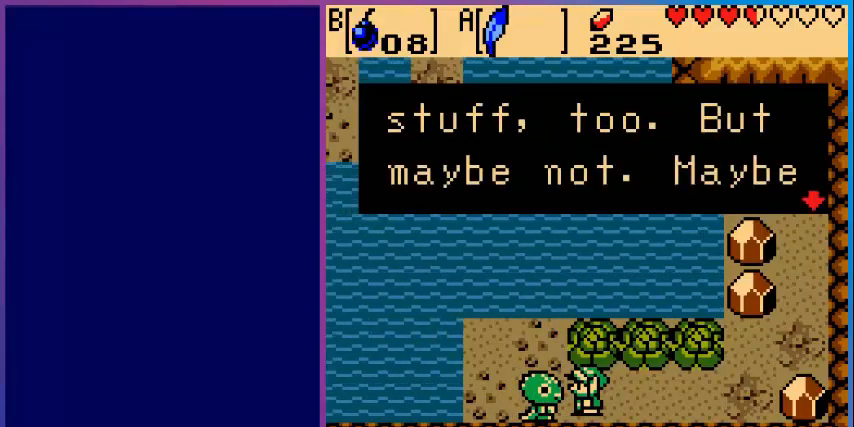
{"buttons": ["DPAD_RIGHT"], "events": [[80, "A", "down"], [200, "A", "up"], [360, "A", "down"], [480, "A", "up"]]}
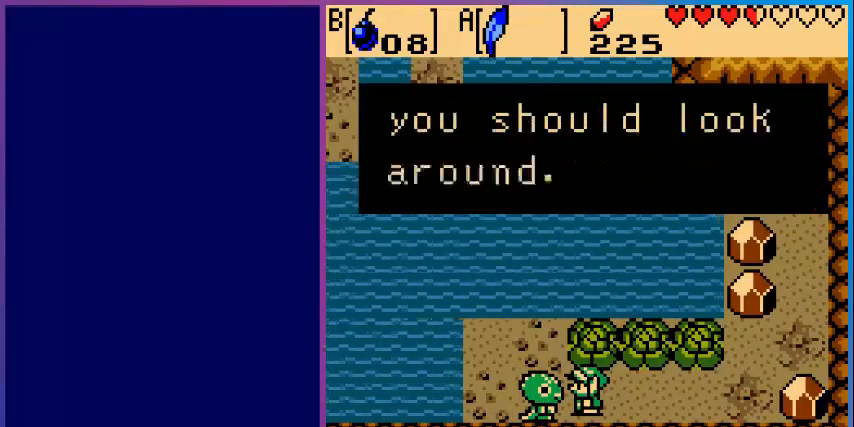
{"buttons": ["DPAD_RIGHT"], "events": [[80, "A", "down"], [200, "A", "up"], [360, "A", "down"], [480, "A", "up"]]}
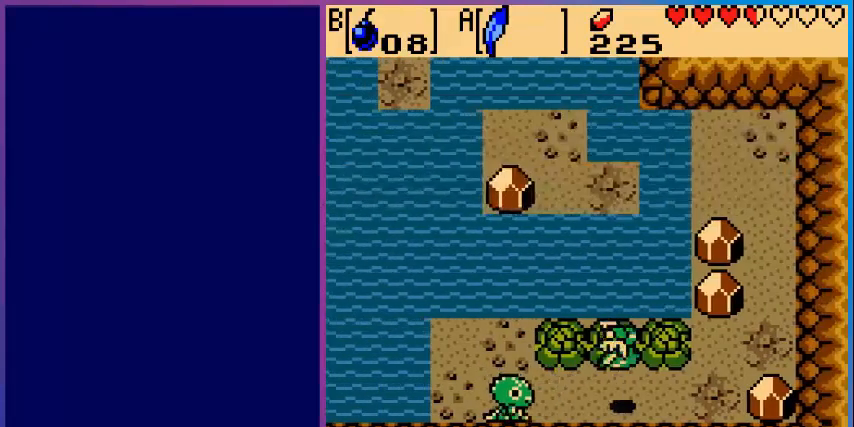
{"buttons": ["DPAD_UP", "DPAD_RIGHT"], "events": [[440, "DPAD_UP", "down"]]}
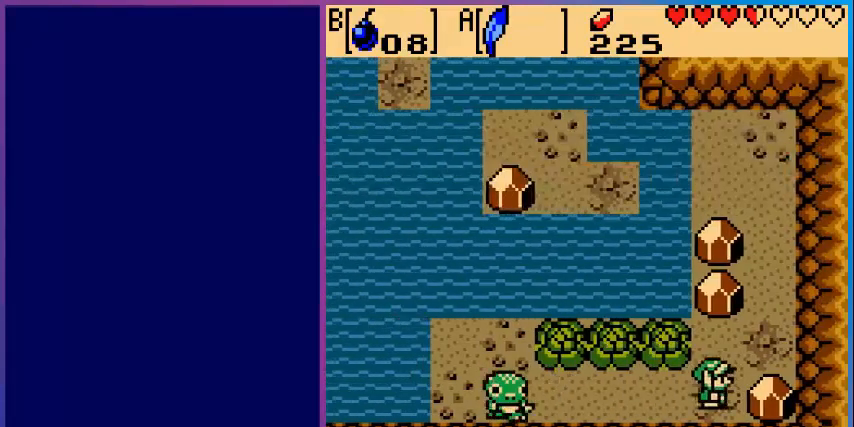
{"buttons": ["DPAD_UP"], "events": [[320, "DPAD_RIGHT", "up"]]}
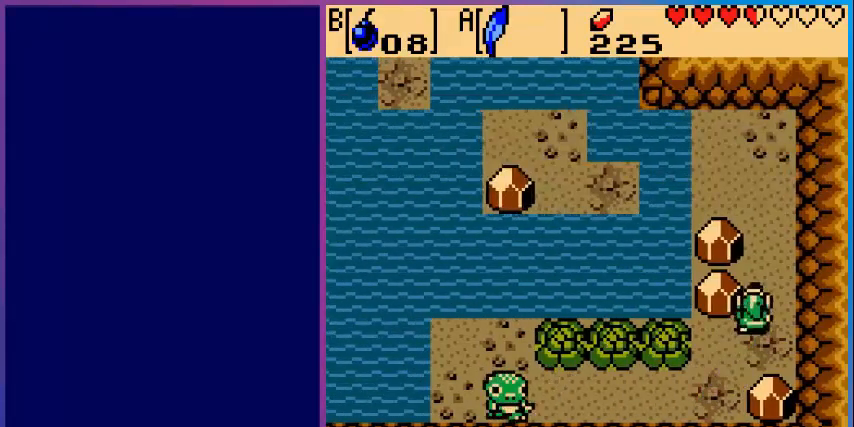
{"buttons": ["DPAD_UP"], "events": []}
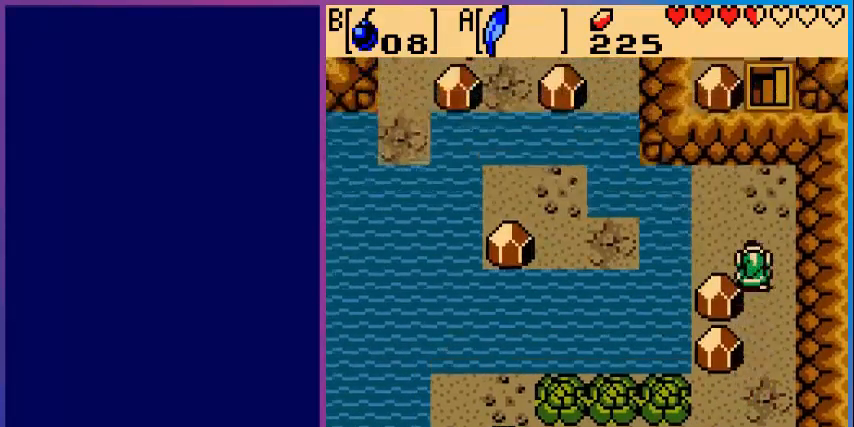
{"buttons": ["DPAD_DOWN", "DPAD_LEFT"], "events": [[80, "DPAD_LEFT", "down"], [80, "DPAD_UP", "up"], [480, "DPAD_DOWN", "down"]]}
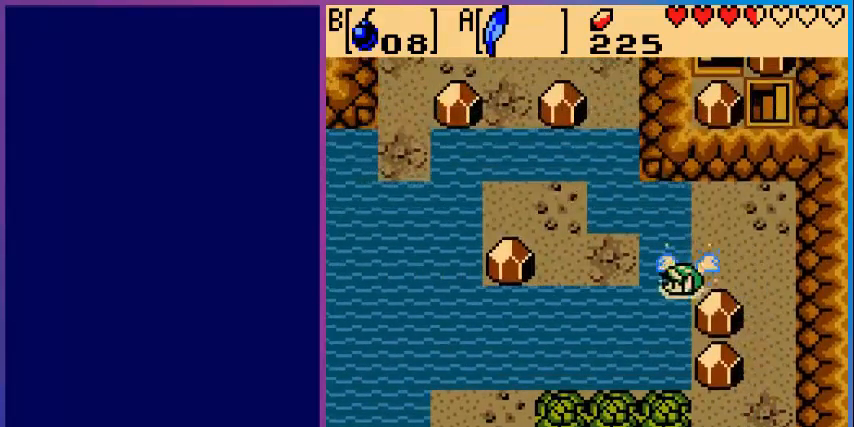
{"buttons": ["A", "DPAD_LEFT"], "events": [[320, "A", "down"], [520, "DPAD_DOWN", "up"]]}
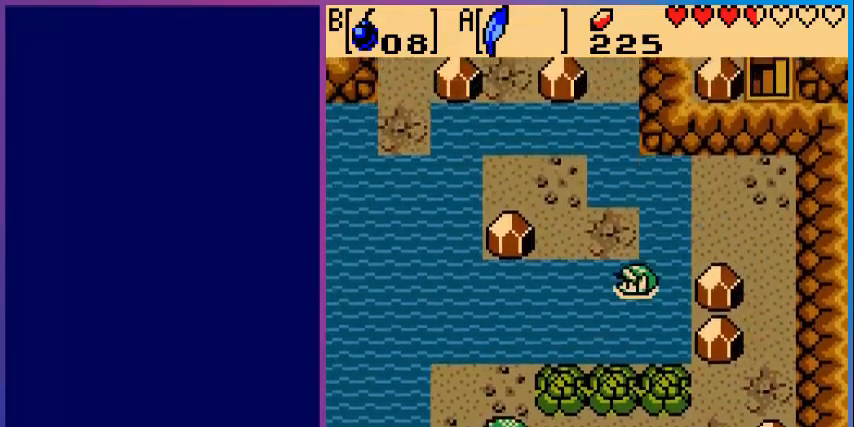
{"buttons": ["A", "DPAD_LEFT"], "events": [[80, "A", "up"], [400, "A", "down"]]}